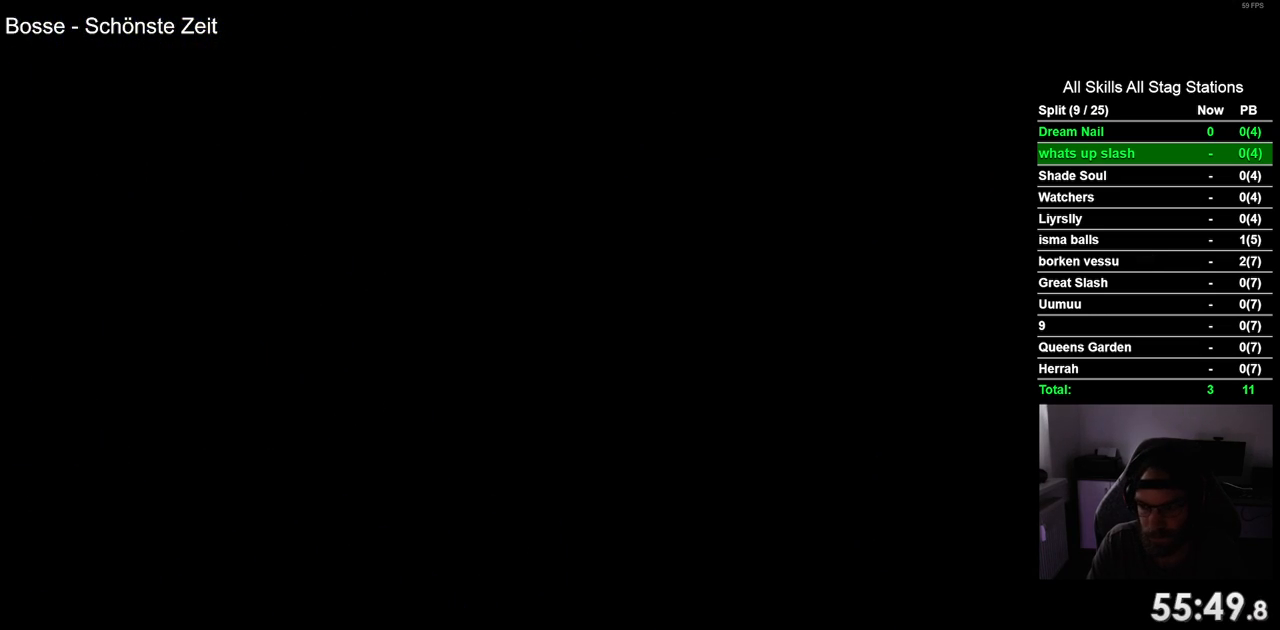
Gameplay with a controller (PlayStation layout); each line is a JSON object with the inputs held at the frame after it. "events" lists button and stick changes between this image and that frame as [ms after this image, input, new state], when the widget could be followed in between. Not read: L1 R1 SQUARE.
{"buttons": ["DPAD_RIGHT"], "left_stick": "center", "right_stick": "center", "events": [[183, "DPAD_RIGHT", "down"]]}
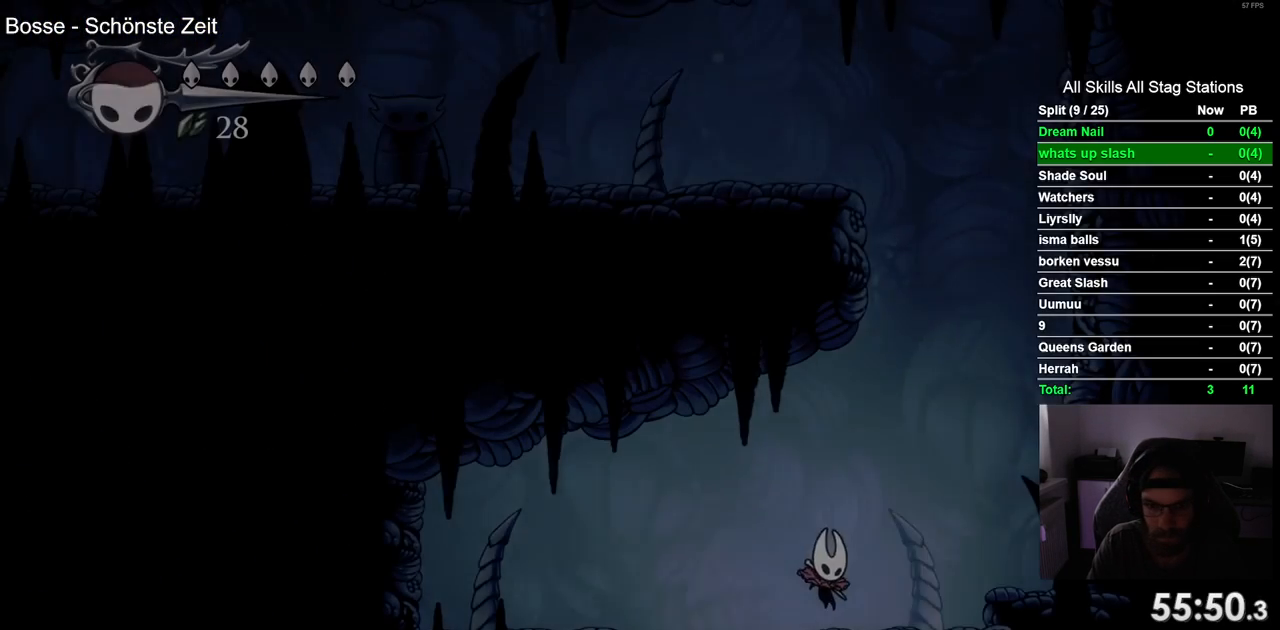
{"buttons": ["CROSS", "DPAD_RIGHT"], "left_stick": "center", "right_stick": "center", "events": [[100, "CROSS", "down"]]}
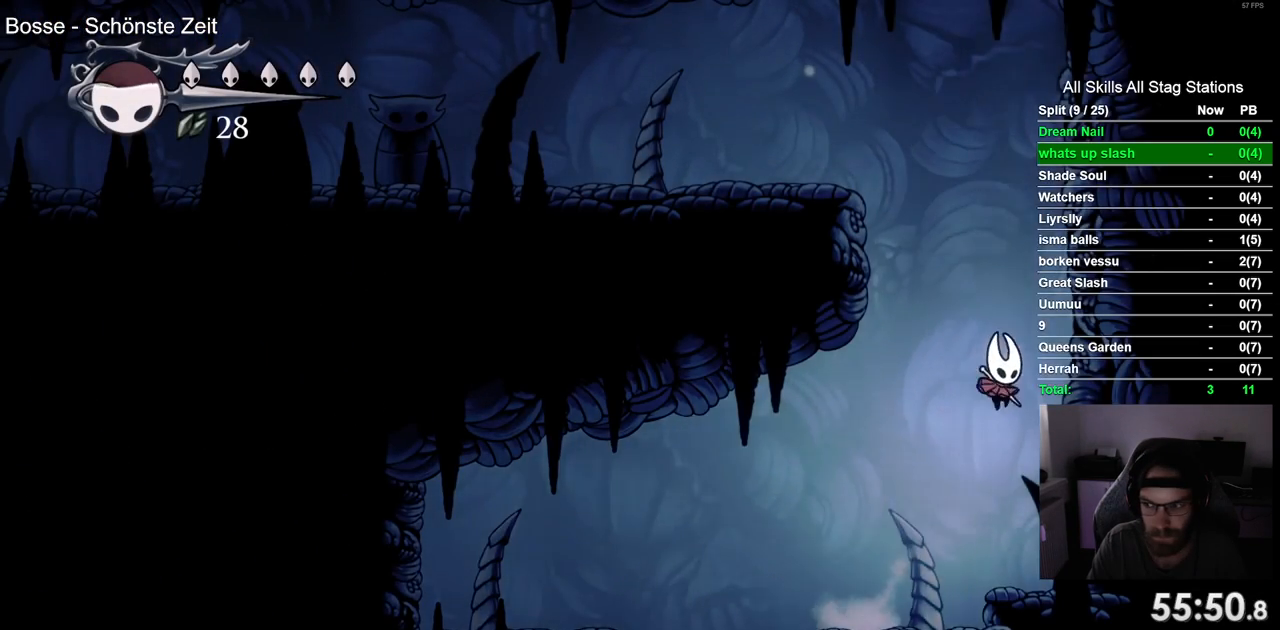
{"buttons": ["CROSS", "DPAD_LEFT"], "left_stick": "center", "right_stick": "center", "events": [[133, "CROSS", "up"], [250, "CROSS", "down"], [283, "DPAD_RIGHT", "up"], [417, "DPAD_LEFT", "down"]]}
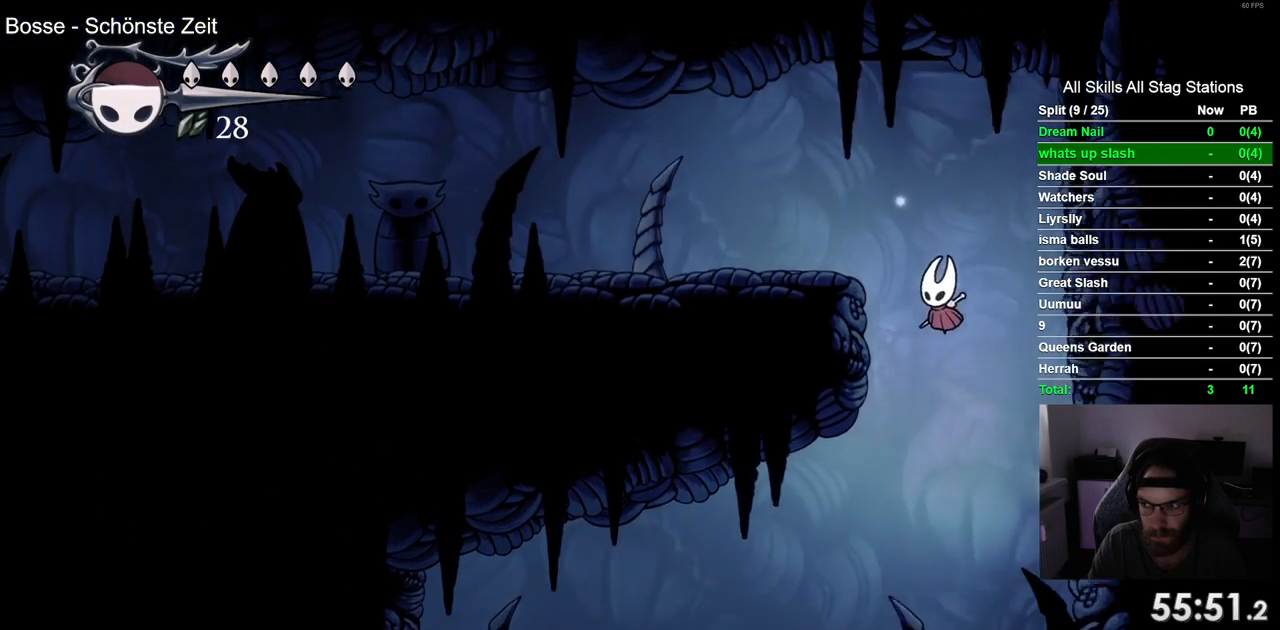
{"buttons": ["DPAD_LEFT"], "left_stick": "center", "right_stick": "center", "events": [[100, "R2", "down"], [200, "CROSS", "up"], [333, "R2", "up"]]}
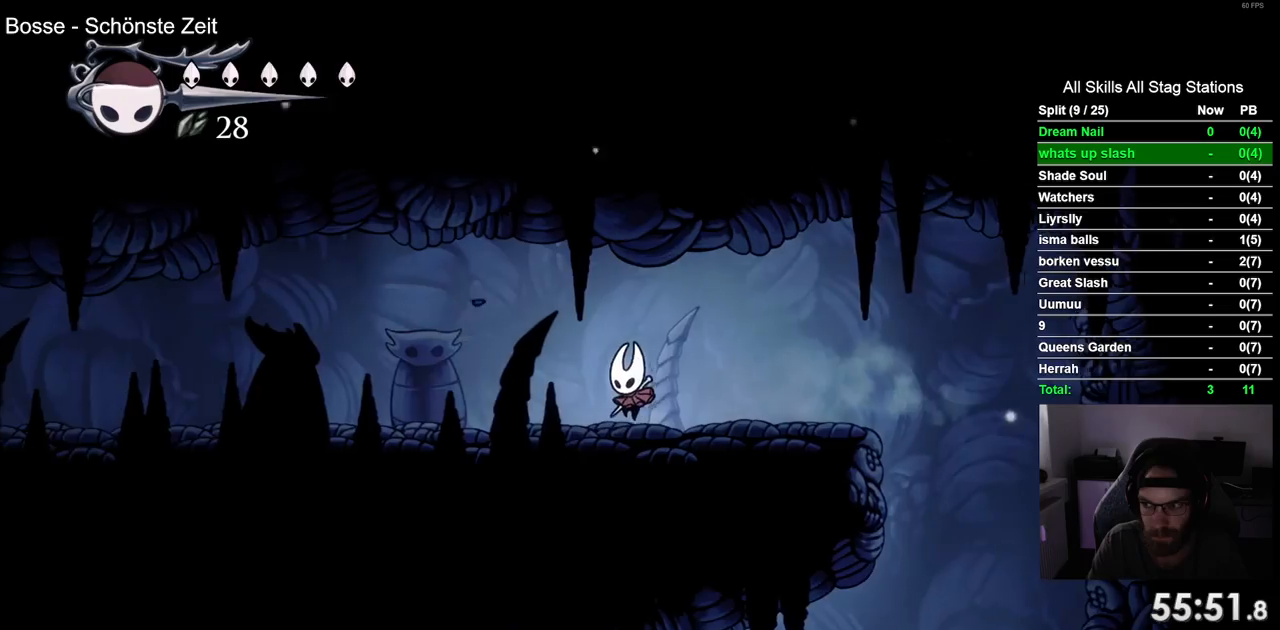
{"buttons": ["DPAD_LEFT"], "left_stick": "center", "right_stick": "center", "events": [[167, "R2", "down"], [350, "R2", "up"]]}
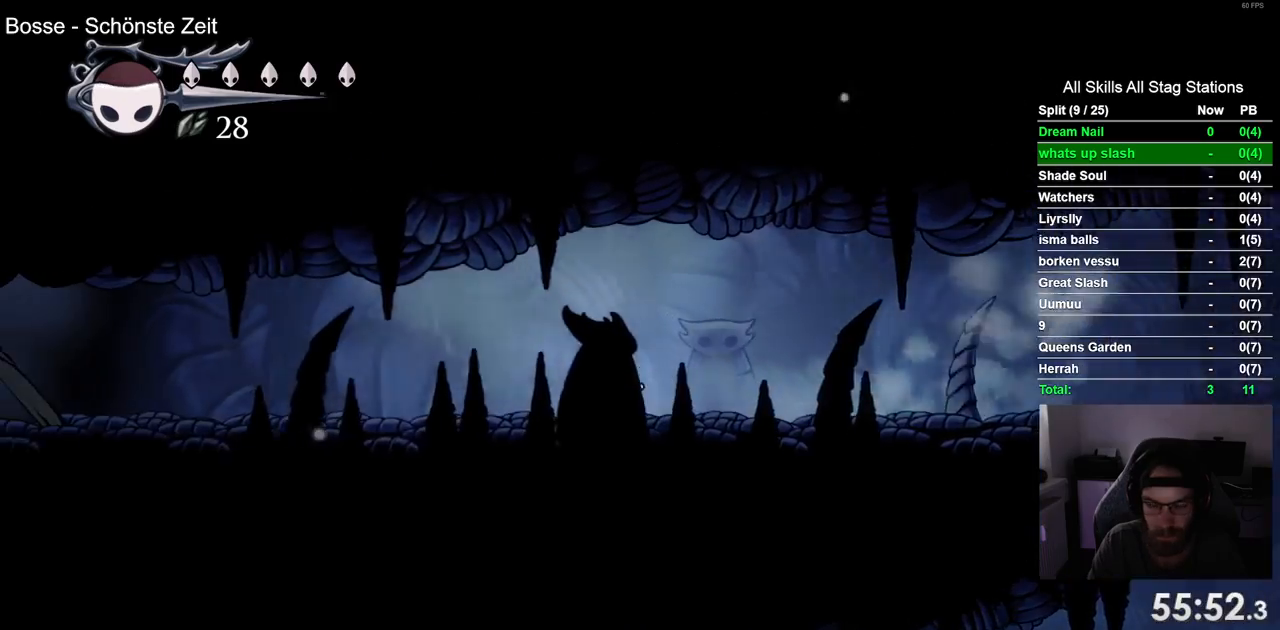
{"buttons": ["DPAD_LEFT"], "left_stick": "center", "right_stick": "center", "events": [[283, "R2", "down"], [467, "R2", "up"]]}
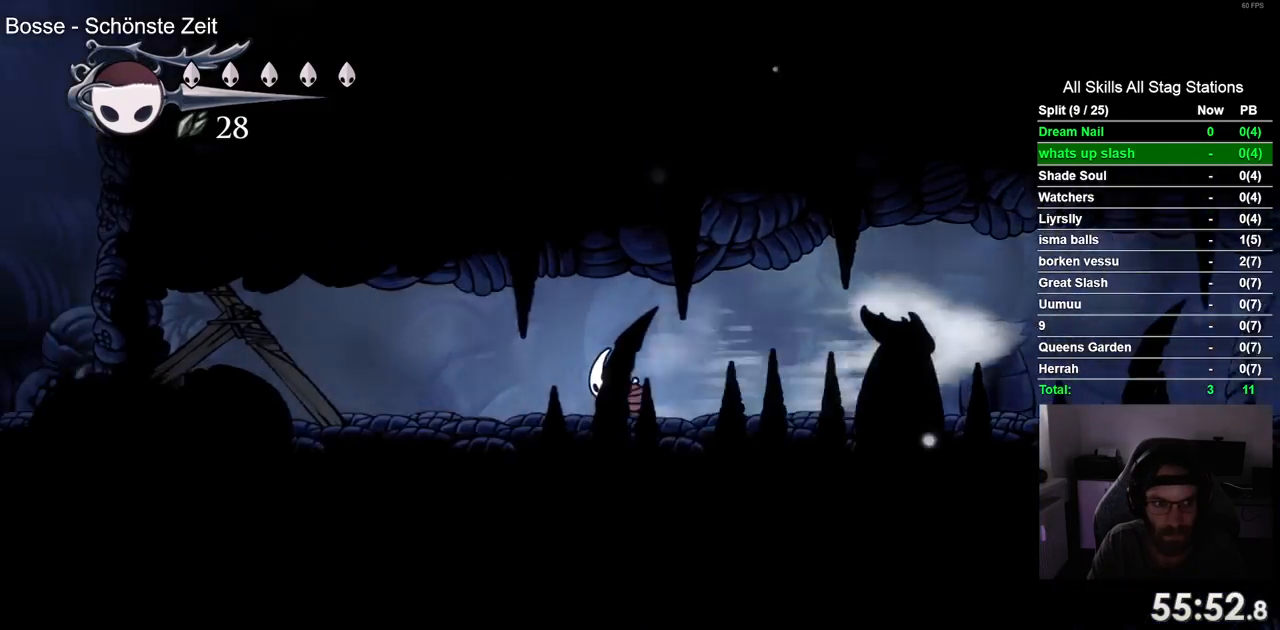
{"buttons": [], "left_stick": "center", "right_stick": "center", "events": [[400, "DPAD_LEFT", "up"]]}
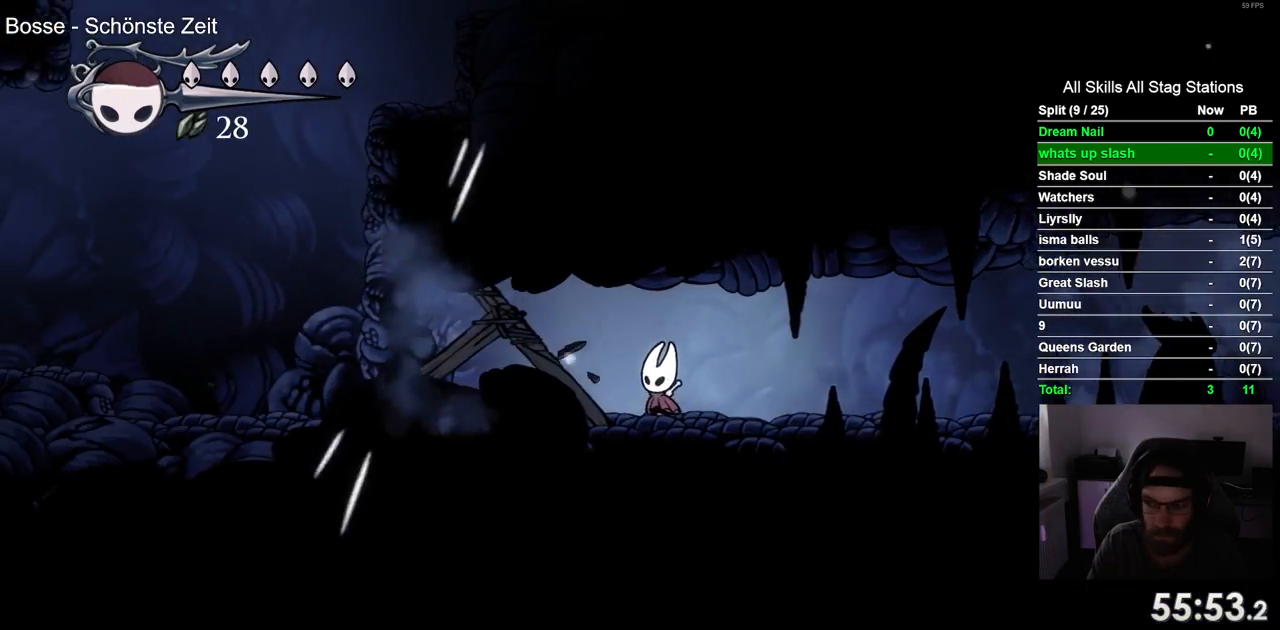
{"buttons": [], "left_stick": "center", "right_stick": "center", "events": []}
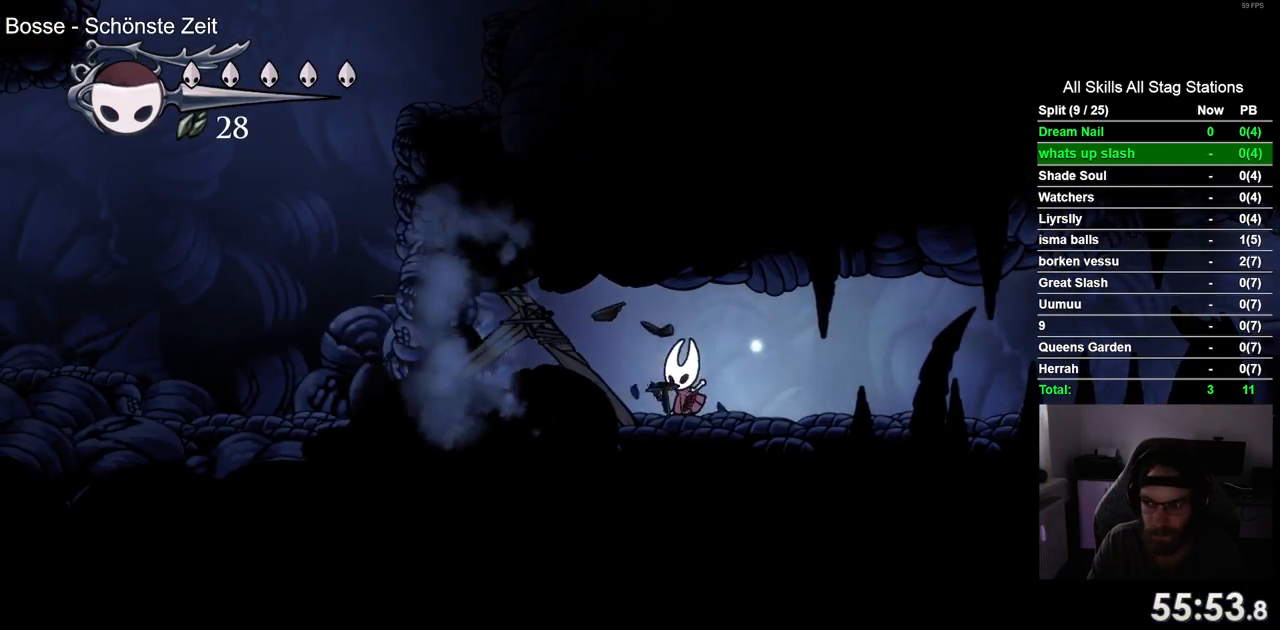
{"buttons": ["R2", "DPAD_LEFT"], "left_stick": "center", "right_stick": "center", "events": [[100, "DPAD_LEFT", "down"], [383, "R2", "down"]]}
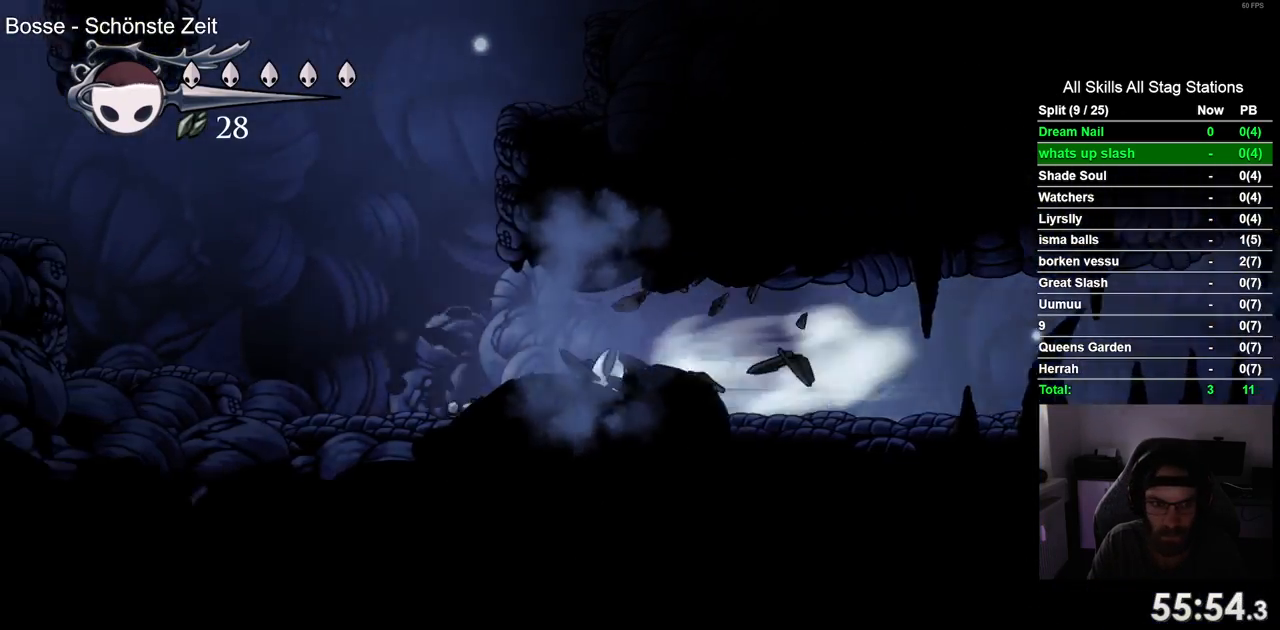
{"buttons": ["CROSS", "DPAD_LEFT"], "left_stick": "center", "right_stick": "center", "events": [[100, "R2", "up"], [283, "CROSS", "down"]]}
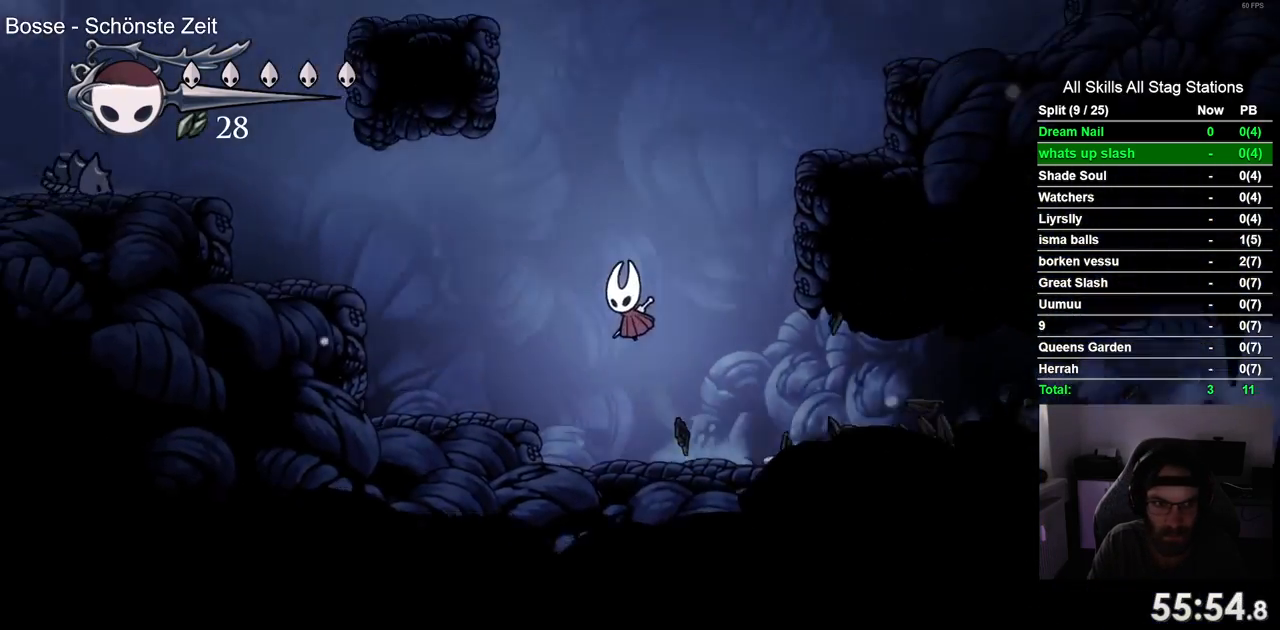
{"buttons": [], "left_stick": "center", "right_stick": "center", "events": [[133, "R2", "down"], [217, "CROSS", "up"], [333, "R2", "up"], [350, "DPAD_LEFT", "up"]]}
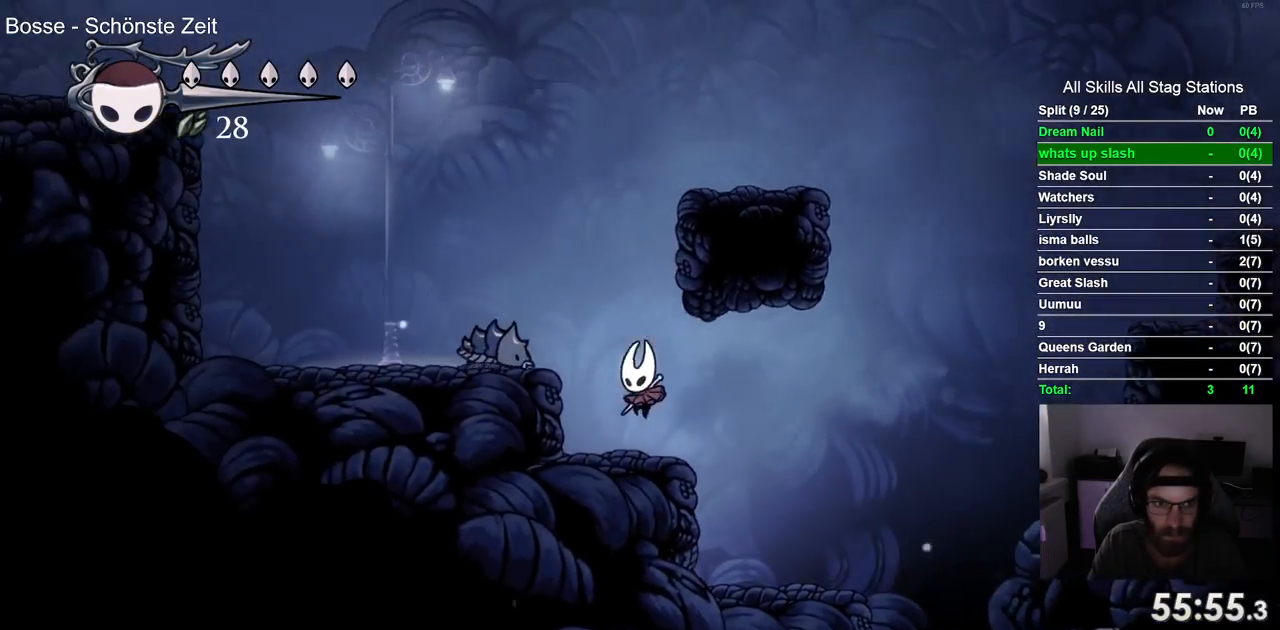
{"buttons": ["DPAD_LEFT"], "left_stick": "center", "right_stick": "center", "events": [[483, "DPAD_LEFT", "down"]]}
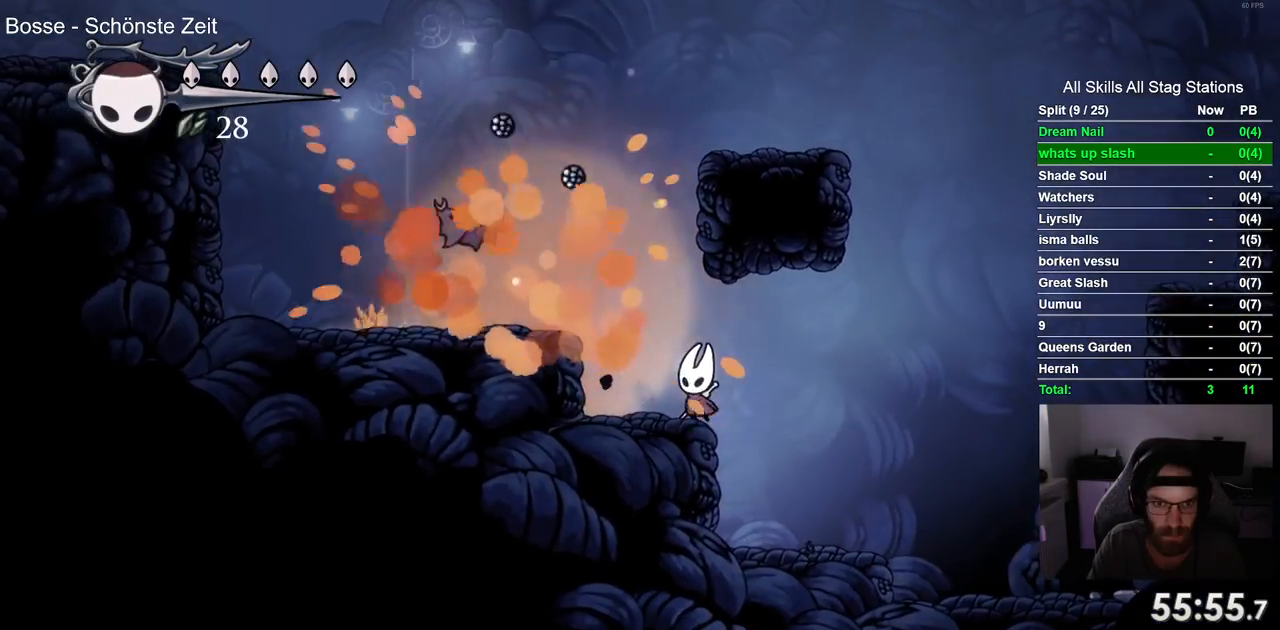
{"buttons": ["DPAD_LEFT"], "left_stick": "center", "right_stick": "center", "events": [[50, "CROSS", "down"], [333, "CROSS", "up"]]}
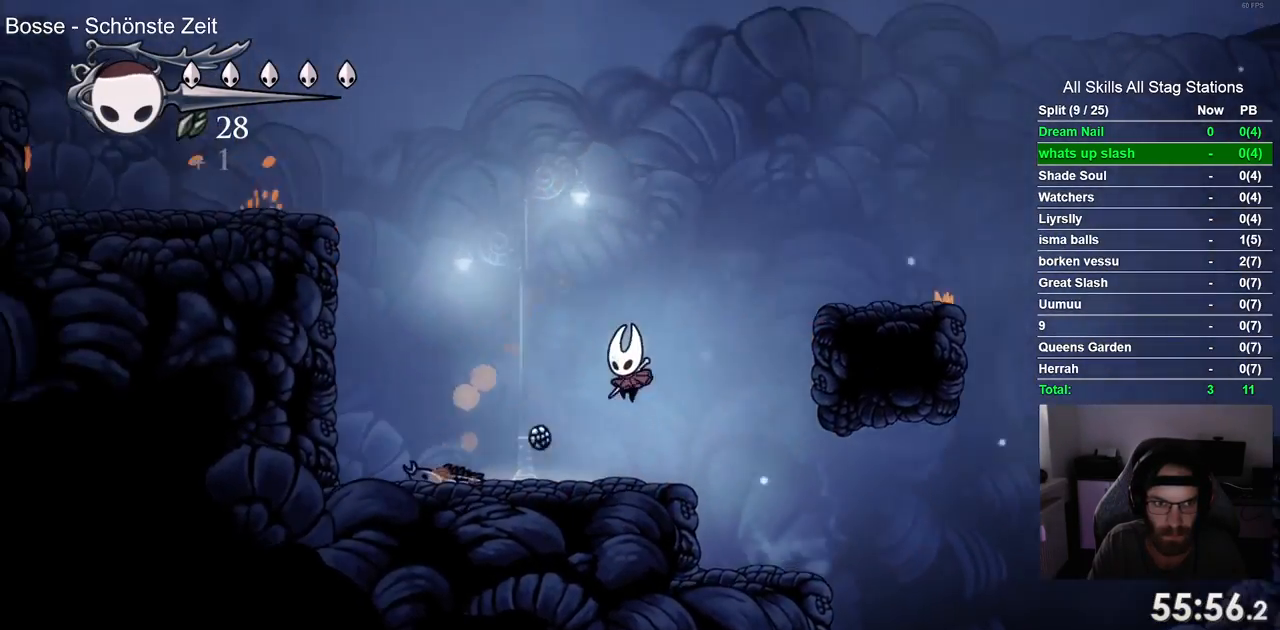
{"buttons": ["CROSS", "DPAD_LEFT"], "left_stick": "center", "right_stick": "center", "events": [[183, "CROSS", "down"]]}
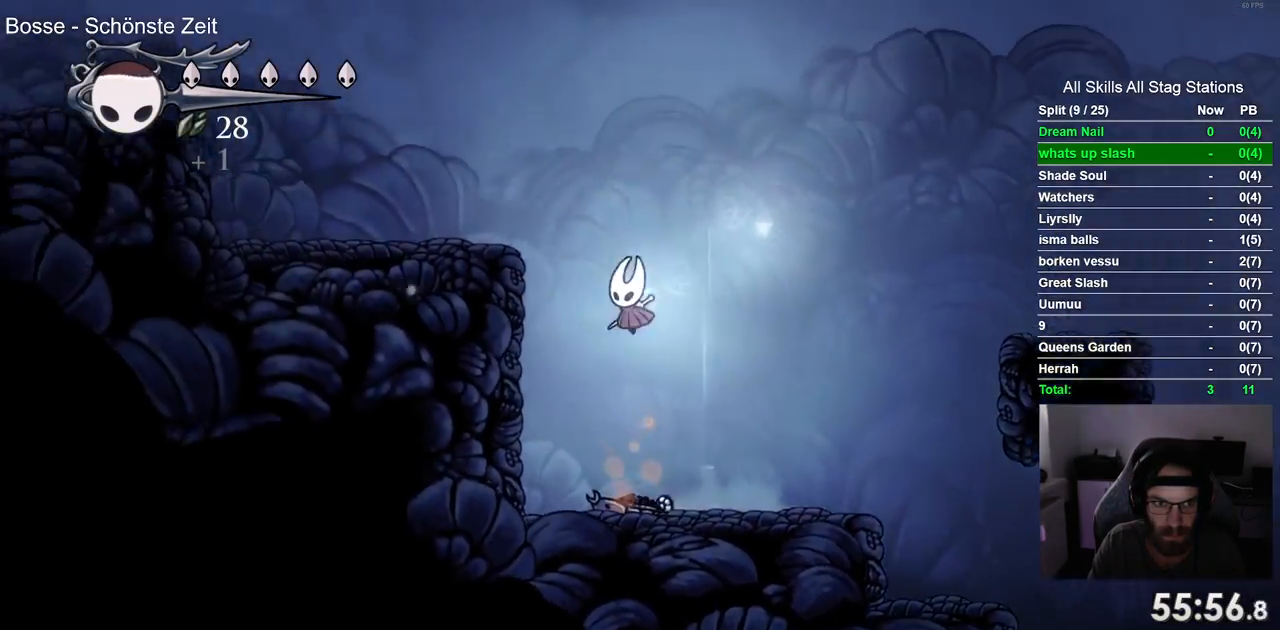
{"buttons": ["CROSS", "DPAD_LEFT"], "left_stick": "center", "right_stick": "center", "events": [[167, "CROSS", "up"], [267, "CROSS", "down"]]}
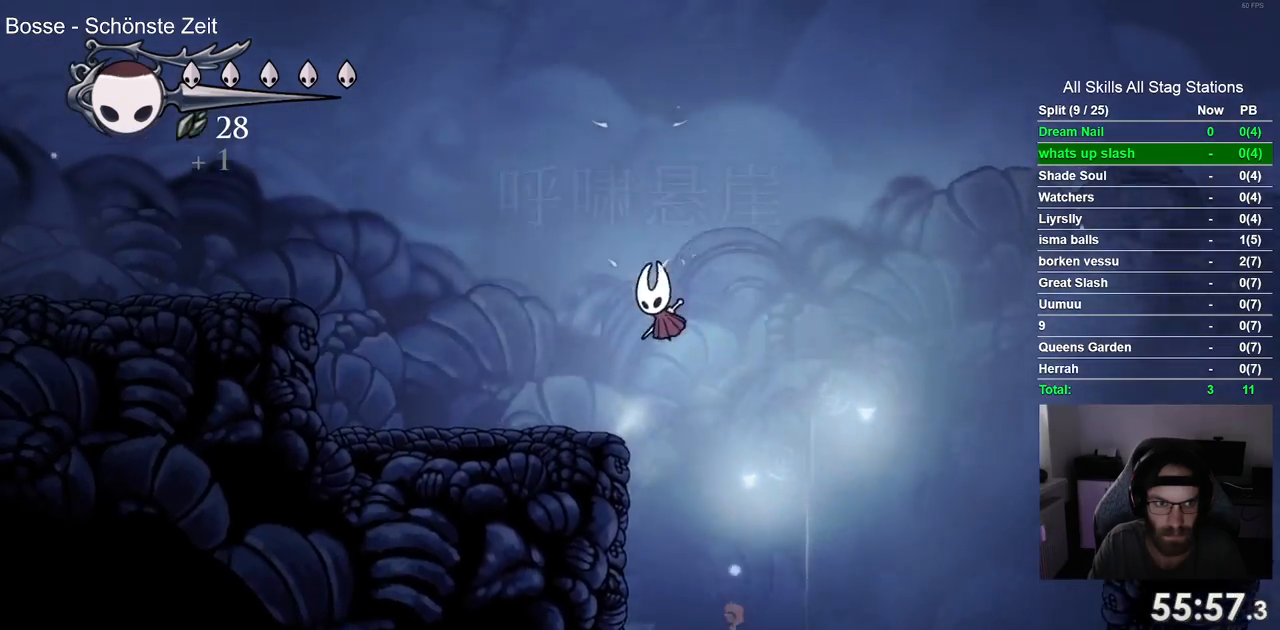
{"buttons": ["DPAD_LEFT"], "left_stick": "center", "right_stick": "center", "events": [[133, "R2", "down"], [283, "CROSS", "up"], [367, "R2", "up"]]}
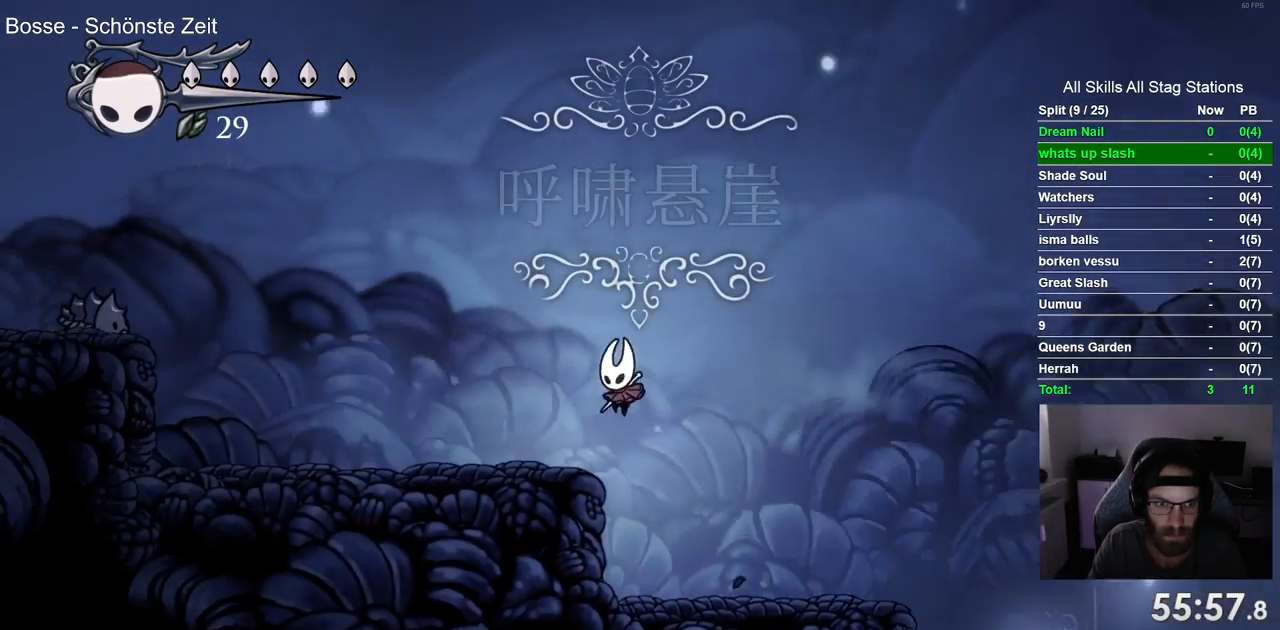
{"buttons": ["DPAD_LEFT"], "left_stick": "center", "right_stick": "center", "events": [[217, "R2", "down"], [383, "R2", "up"]]}
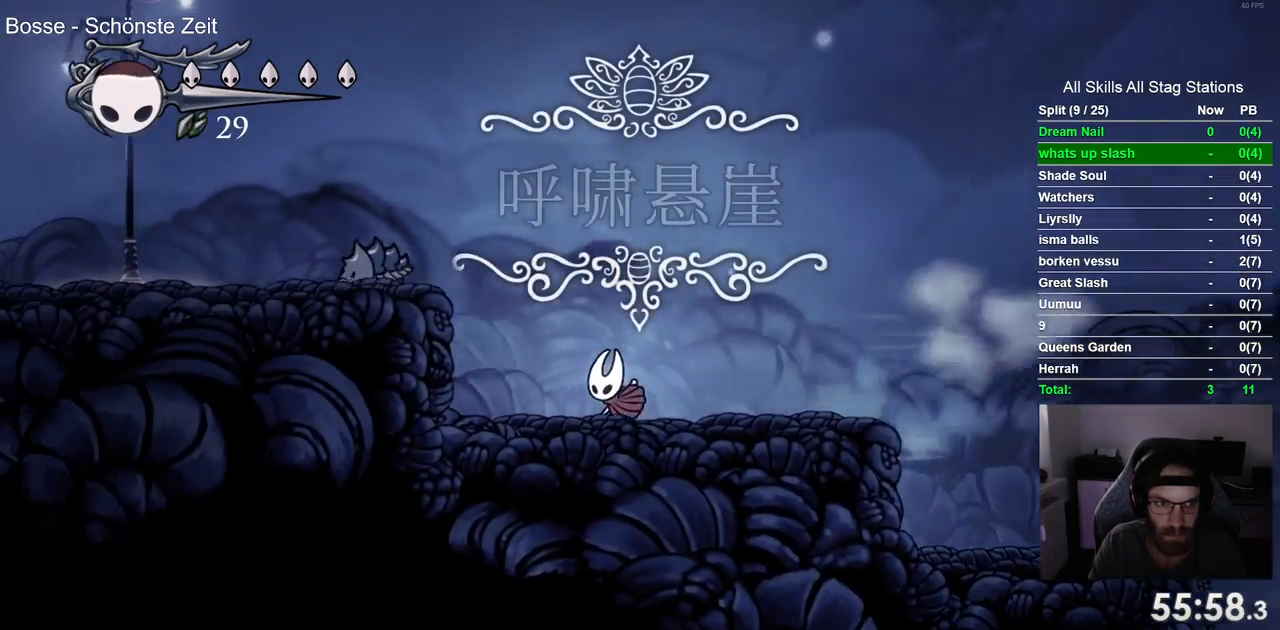
{"buttons": ["DPAD_LEFT"], "left_stick": "center", "right_stick": "center", "events": [[83, "CROSS", "down"], [350, "CROSS", "up"]]}
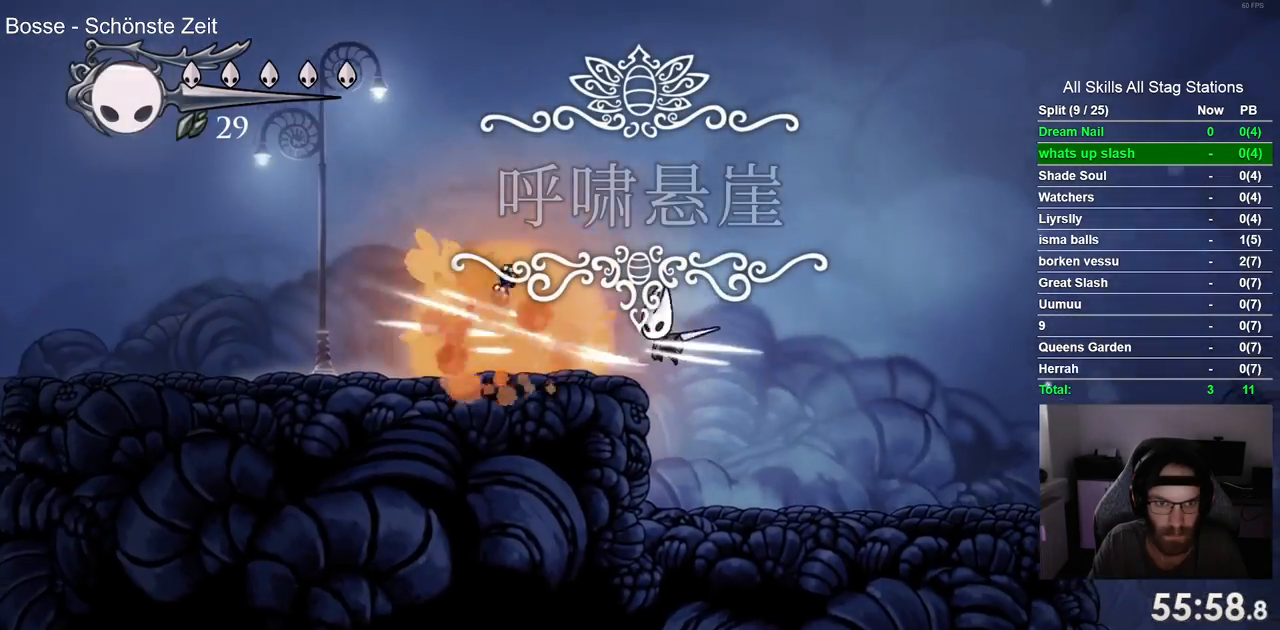
{"buttons": ["CROSS", "DPAD_LEFT"], "left_stick": "center", "right_stick": "center", "events": [[267, "CROSS", "down"]]}
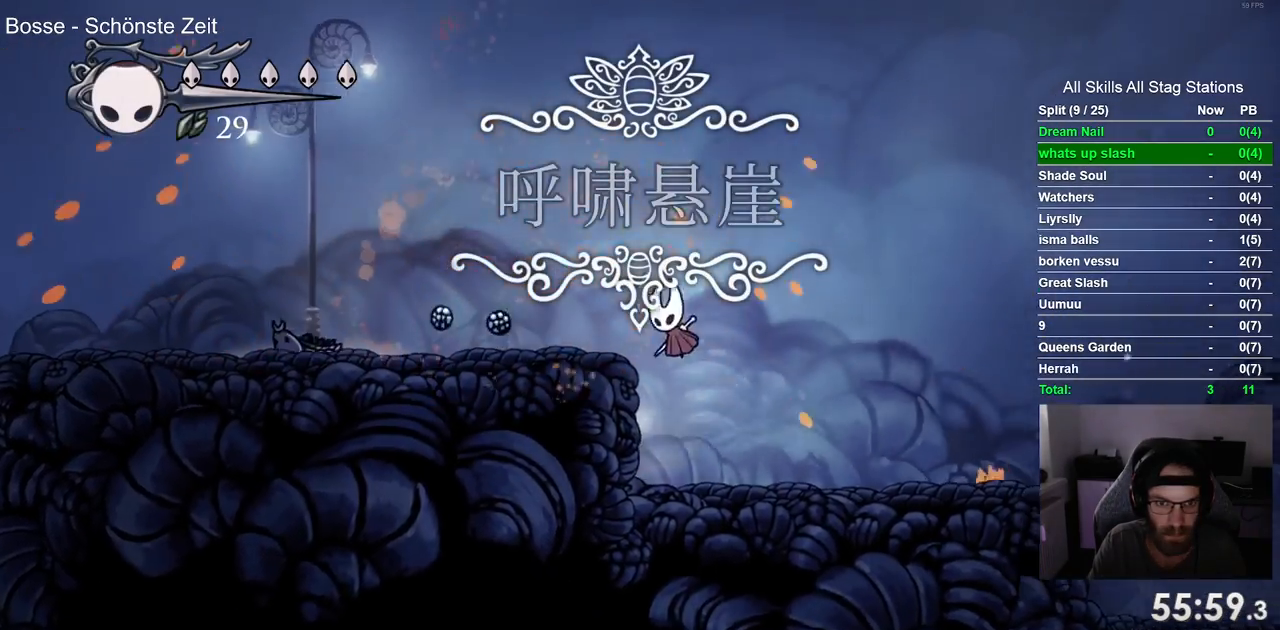
{"buttons": ["DPAD_LEFT"], "left_stick": "center", "right_stick": "center", "events": [[67, "CROSS", "up"], [117, "R2", "down"], [333, "R2", "up"]]}
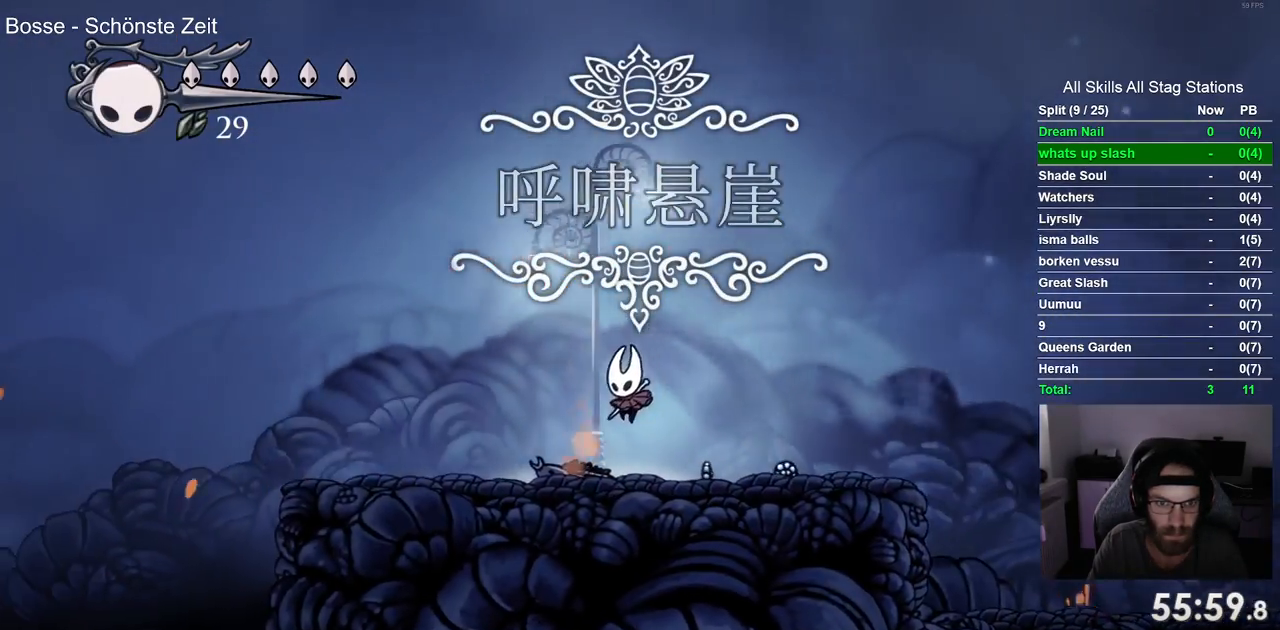
{"buttons": ["DPAD_LEFT"], "left_stick": "center", "right_stick": "center", "events": [[200, "R2", "down"], [433, "R2", "up"]]}
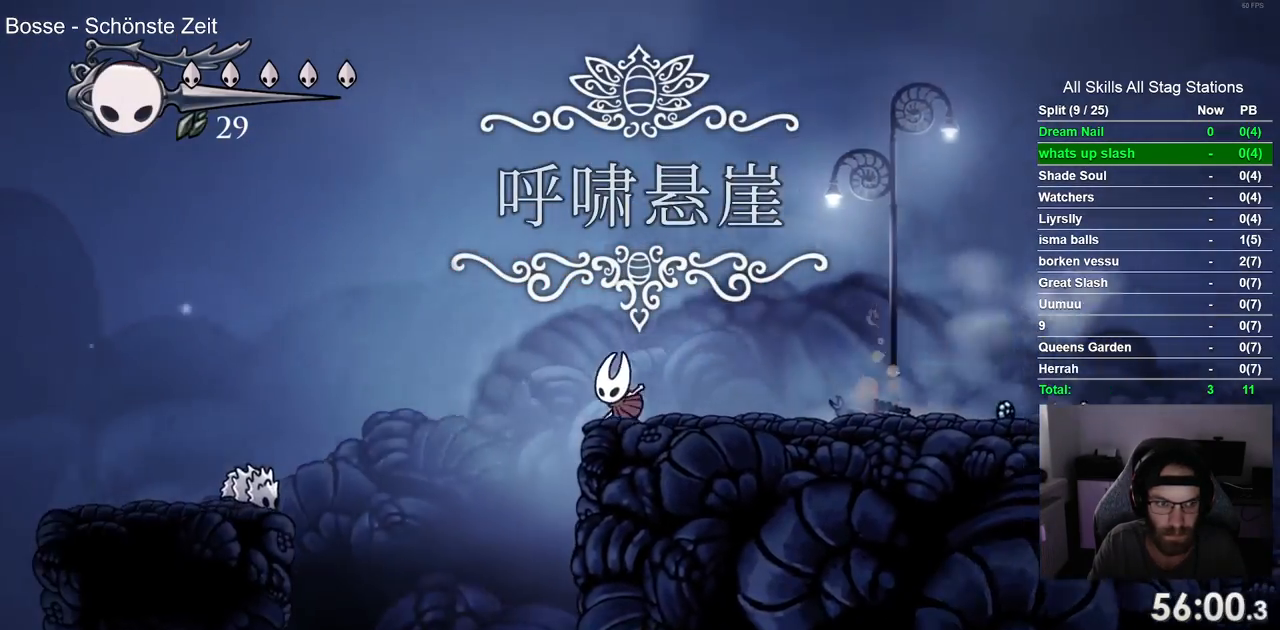
{"buttons": [], "left_stick": "center", "right_stick": "center", "events": [[67, "CROSS", "down"], [167, "DPAD_LEFT", "up"], [333, "CROSS", "up"]]}
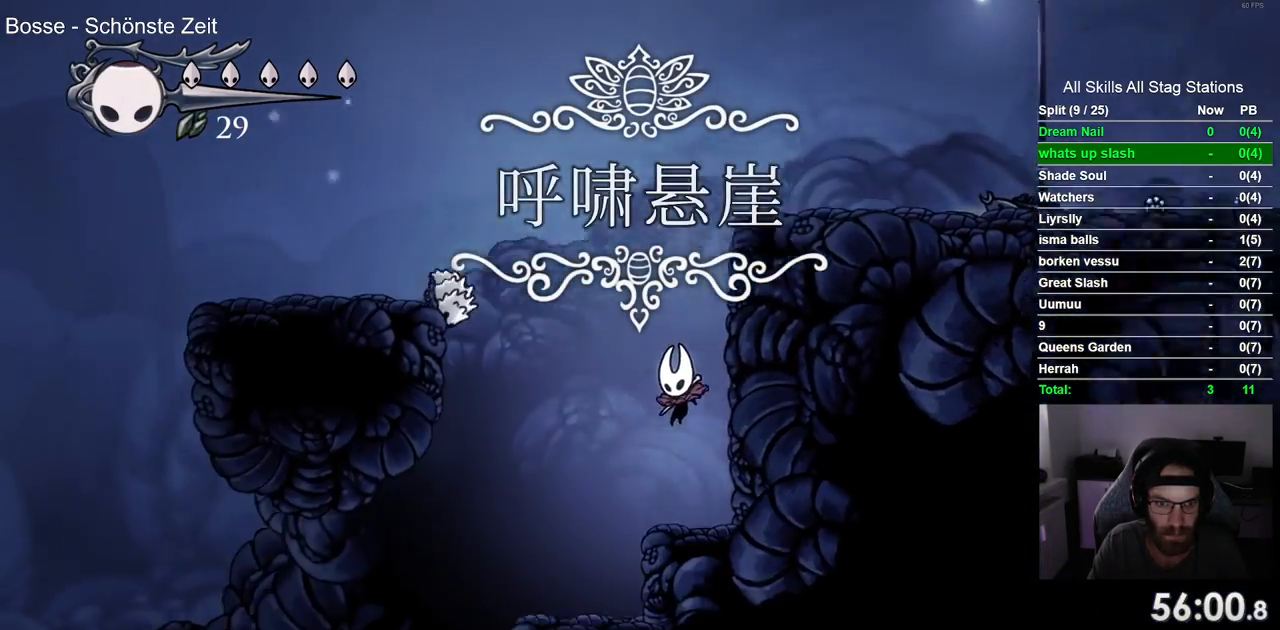
{"buttons": ["DPAD_LEFT"], "left_stick": "center", "right_stick": "center", "events": [[33, "DPAD_LEFT", "down"]]}
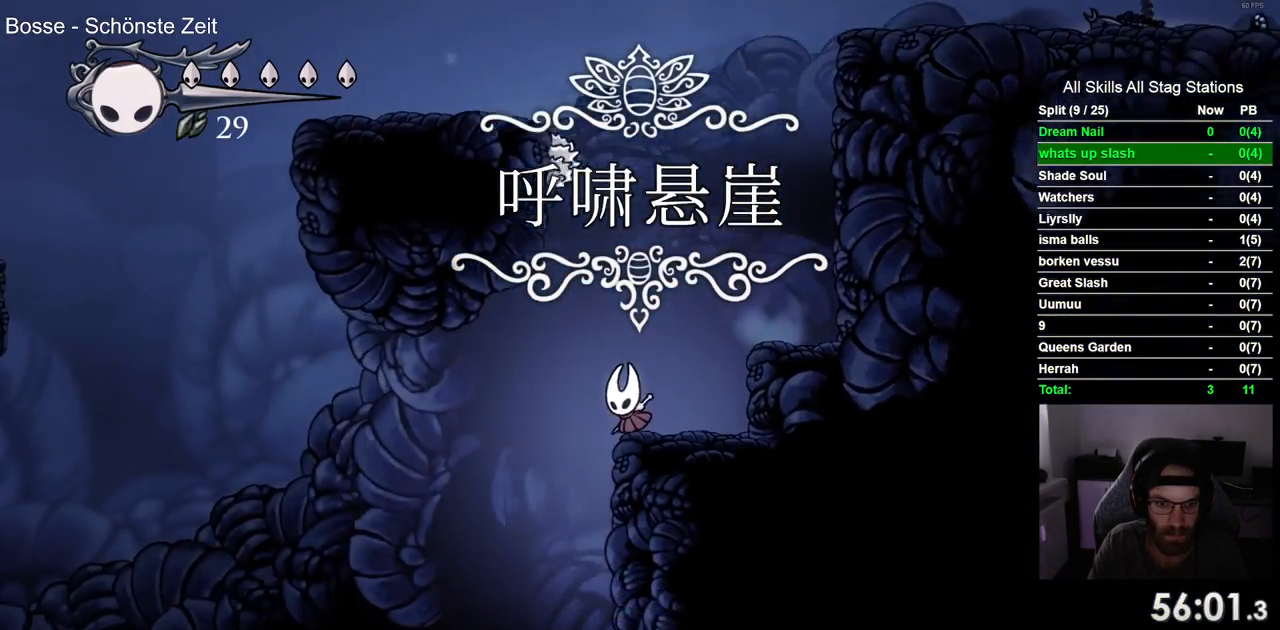
{"buttons": ["DPAD_LEFT"], "left_stick": "center", "right_stick": "center", "events": []}
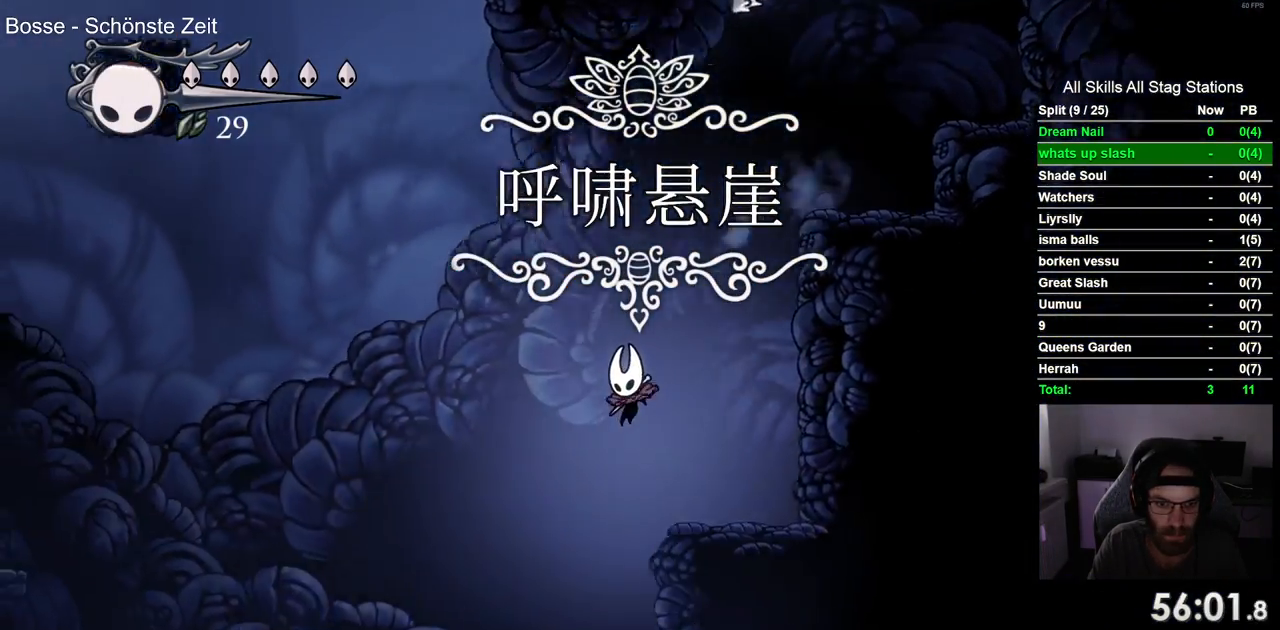
{"buttons": ["R2", "DPAD_LEFT"], "left_stick": "center", "right_stick": "center", "events": [[433, "R2", "down"]]}
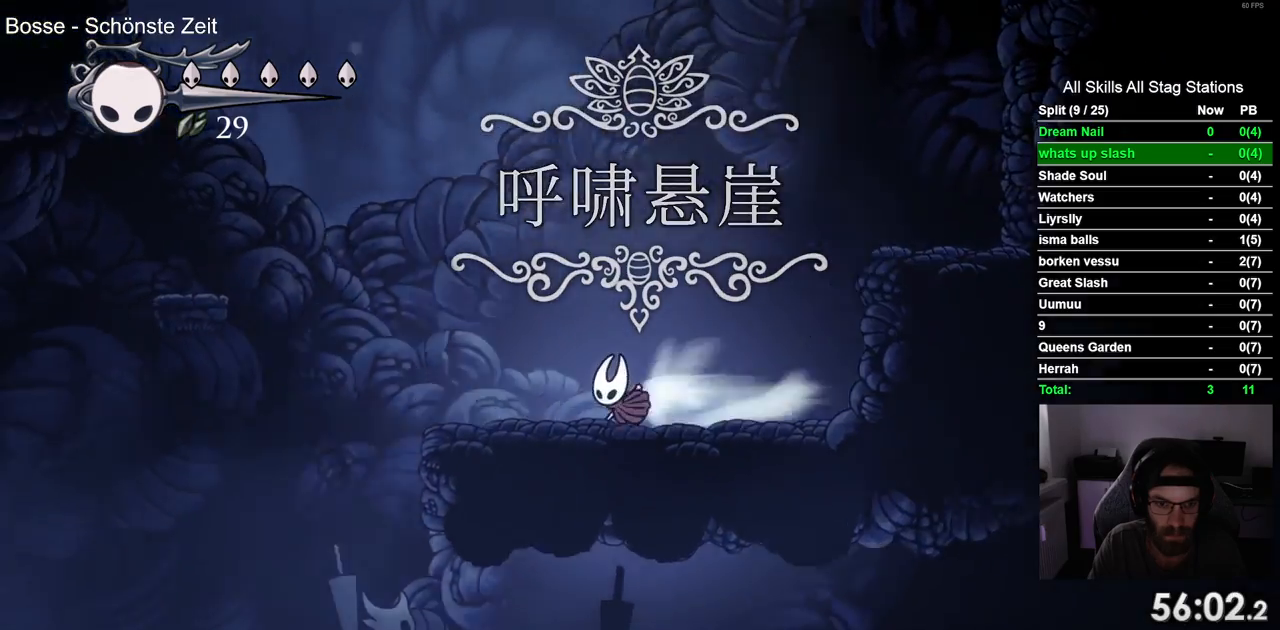
{"buttons": ["DPAD_RIGHT"], "left_stick": "center", "right_stick": "center", "events": [[150, "R2", "up"], [317, "DPAD_LEFT", "up"], [433, "DPAD_RIGHT", "down"]]}
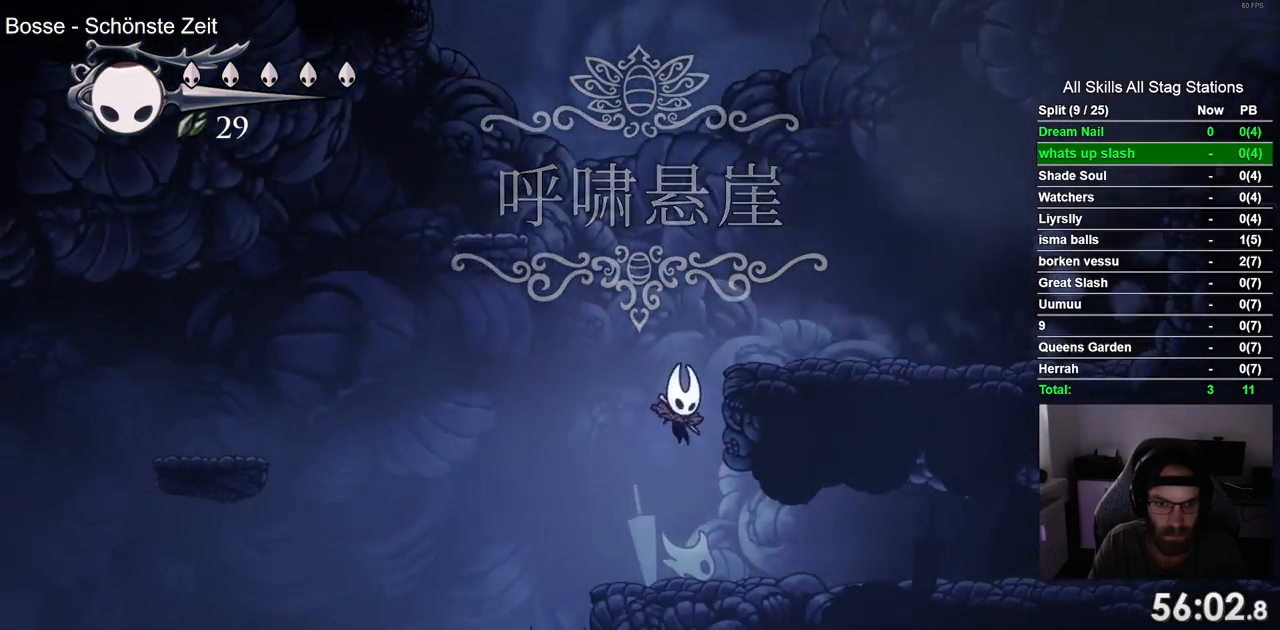
{"buttons": ["DPAD_RIGHT"], "left_stick": "center", "right_stick": "center", "events": [[267, "R2", "down"], [467, "R2", "up"]]}
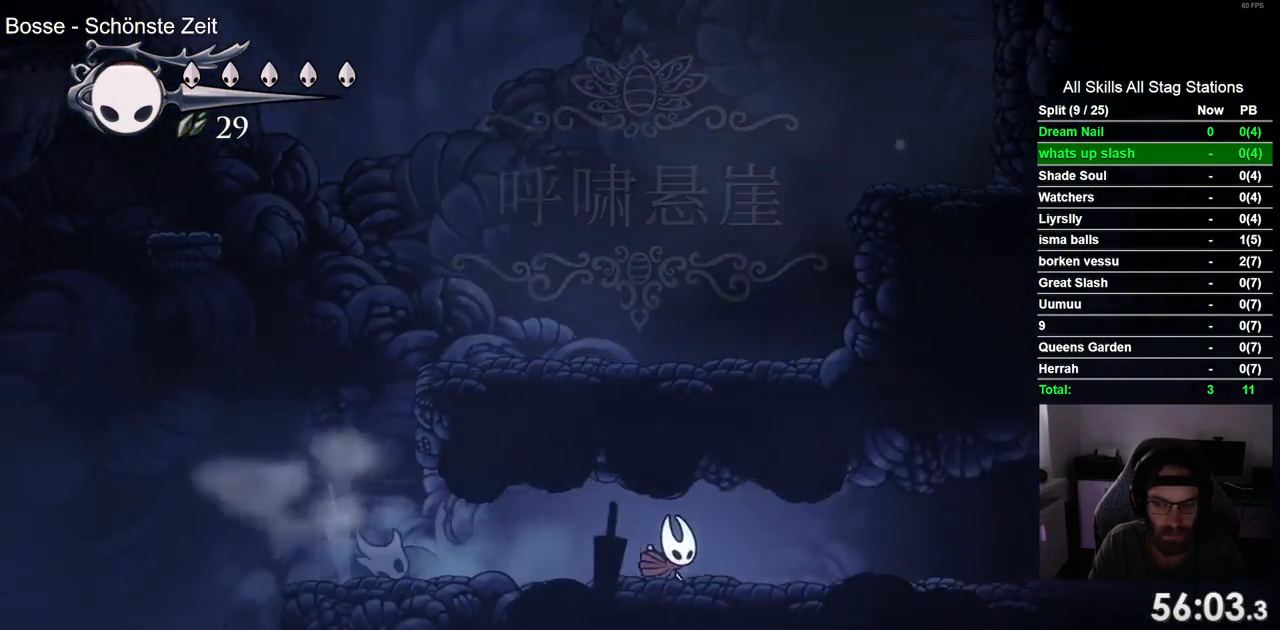
{"buttons": ["DPAD_RIGHT"], "left_stick": "center", "right_stick": "center", "events": [[300, "R2", "down"], [483, "R2", "up"]]}